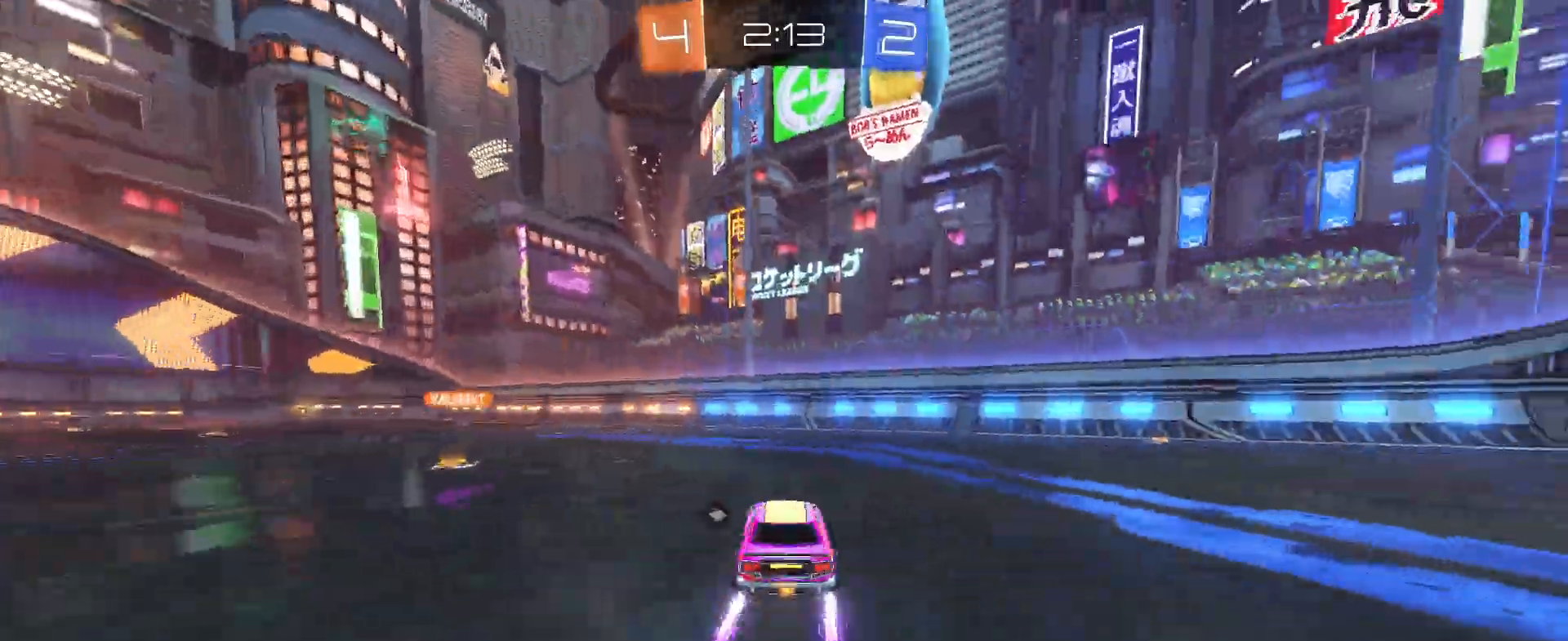
Gameplay with a controller (PlayStation layout); each line is a JSON object with the inputs held at the frame after it. "events" lists button and stick changes between this image and that frame as [ms after this image, input, new state], when the widget could be followed in between. Not read: R2 right_stick.
{"buttons": [], "left_stick": "center", "events": [[83, "R1", "up"], [117, "left_stick", "center"], [250, "TRIANGLE", "down"], [433, "TRIANGLE", "up"]]}
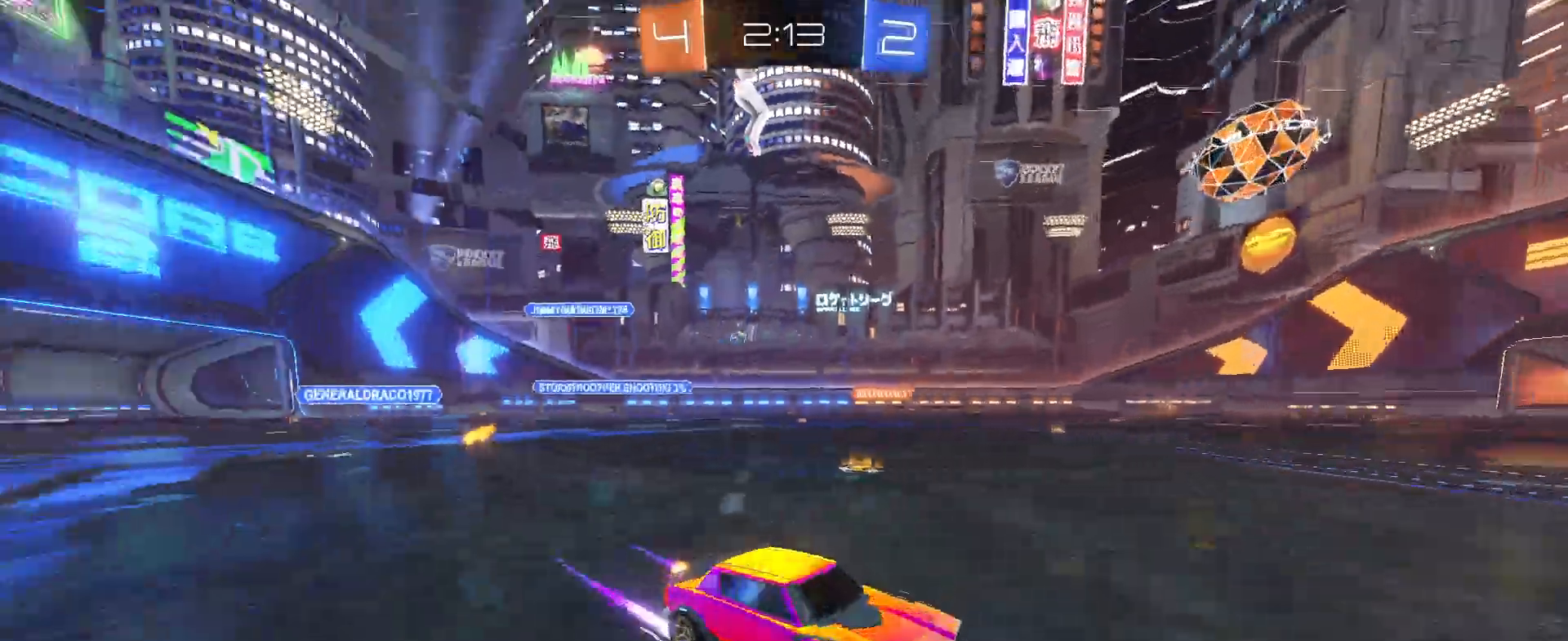
{"buttons": ["TRIANGLE"], "left_stick": "left", "events": [[383, "left_stick", "left"], [433, "TRIANGLE", "down"]]}
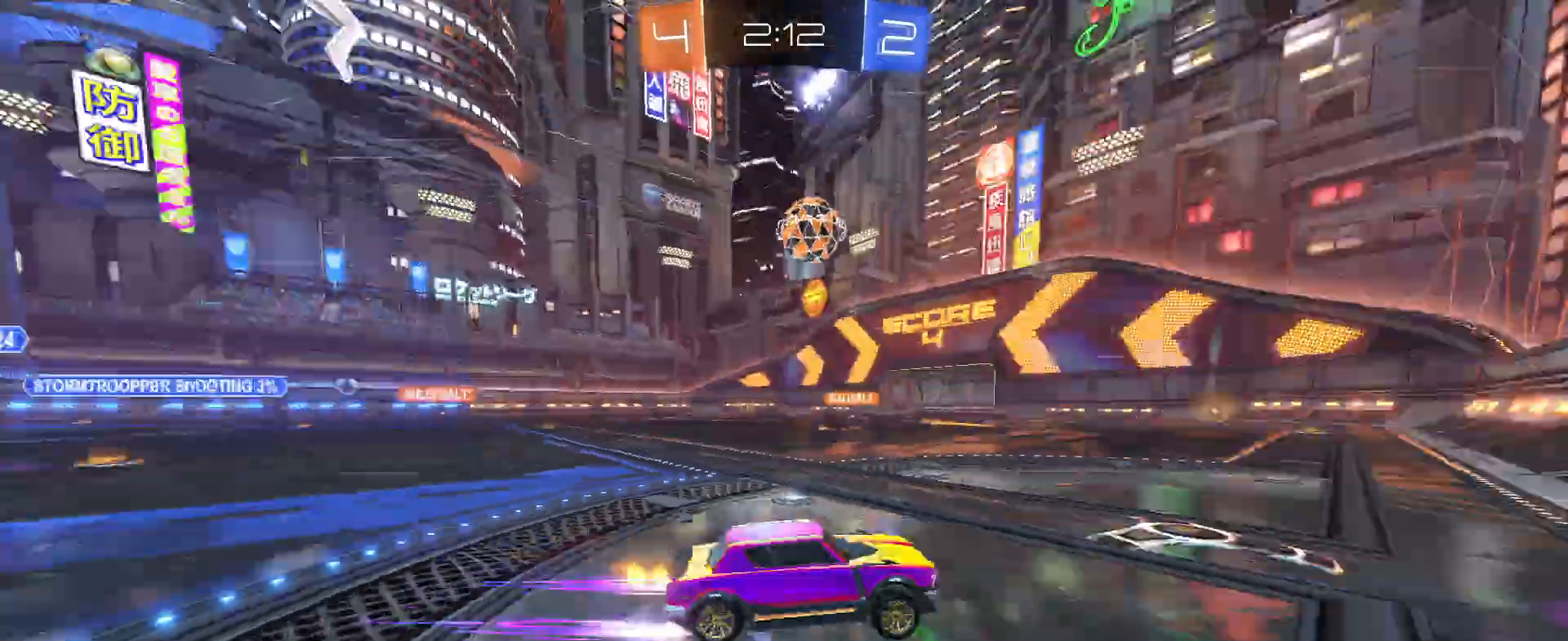
{"buttons": ["CROSS"], "left_stick": "up-left", "events": [[67, "TRIANGLE", "up"], [383, "left_stick", "up-left"], [467, "CROSS", "down"]]}
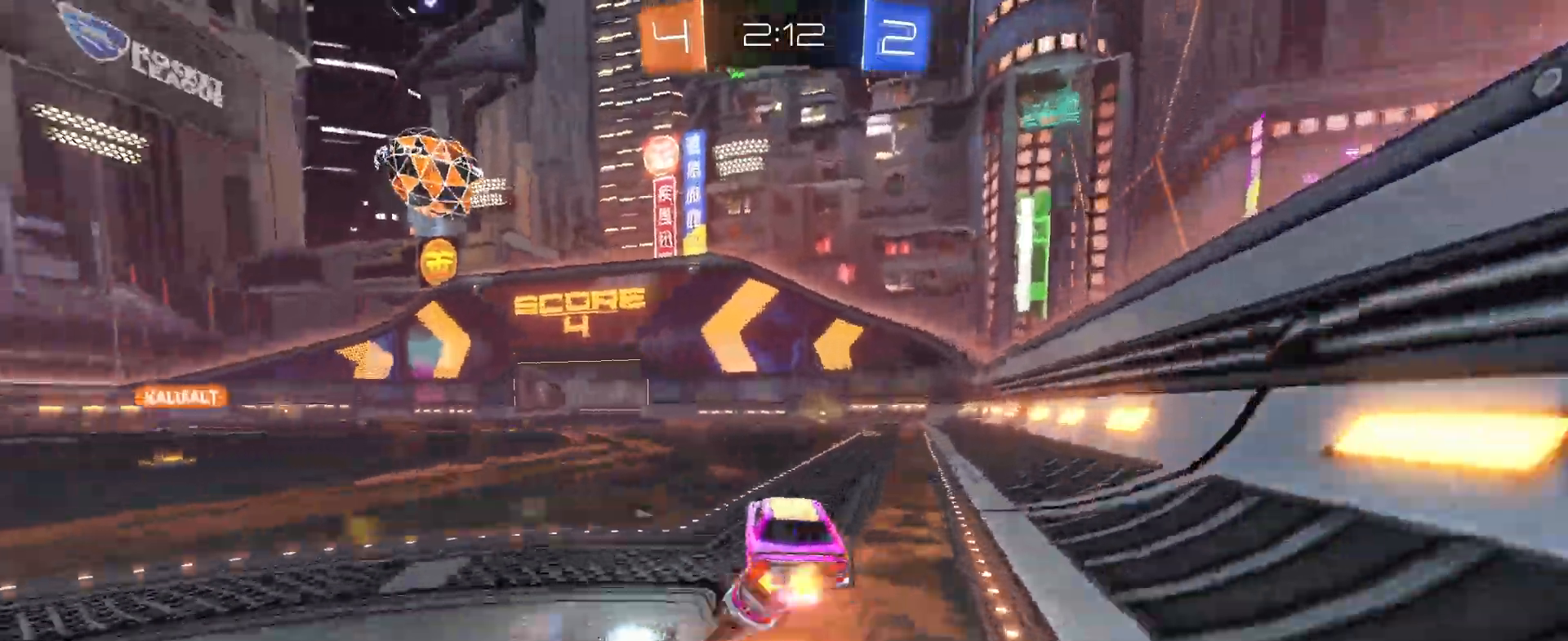
{"buttons": [], "left_stick": "center", "events": [[50, "CROSS", "up"], [50, "left_stick", "up-right"], [117, "CROSS", "down"], [250, "CROSS", "up"], [350, "left_stick", "center"], [367, "TRIANGLE", "down"], [467, "TRIANGLE", "up"]]}
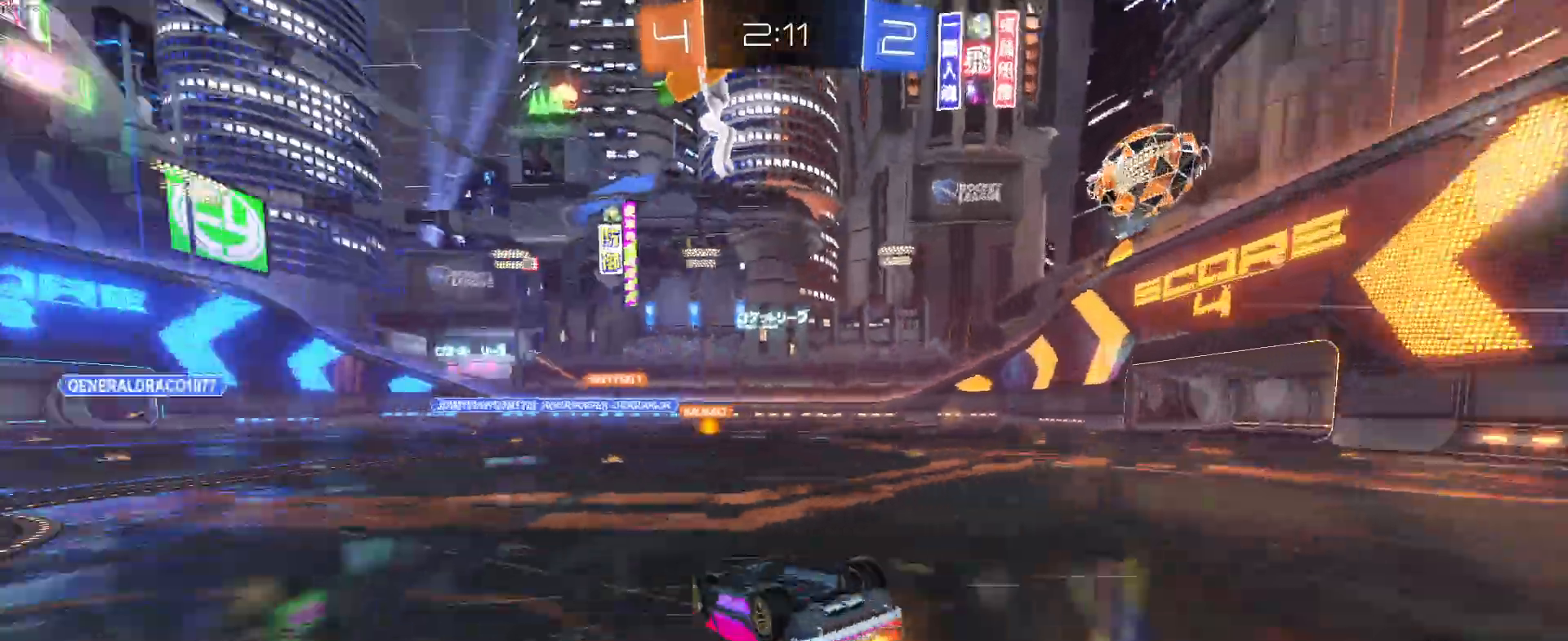
{"buttons": [], "left_stick": "center", "events": []}
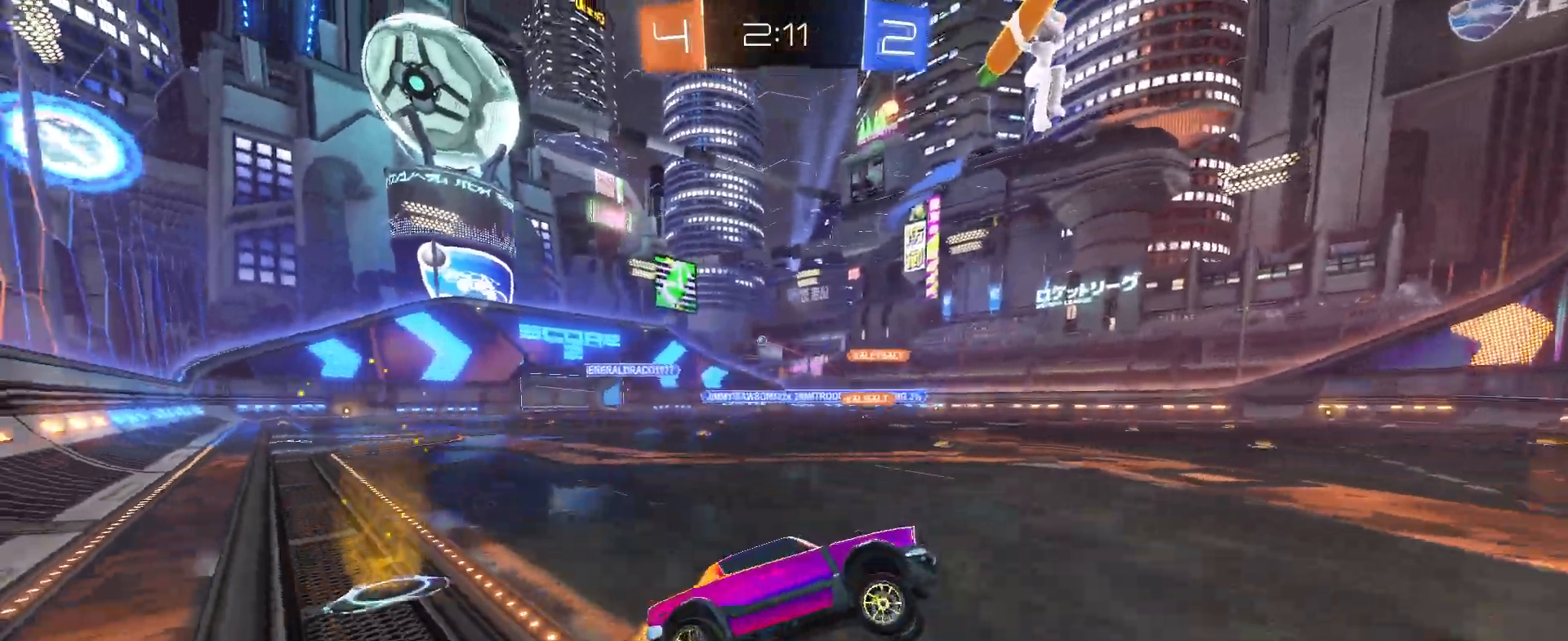
{"buttons": [], "left_stick": "left", "events": [[217, "left_stick", "left"], [333, "SQUARE", "down"], [433, "SQUARE", "up"]]}
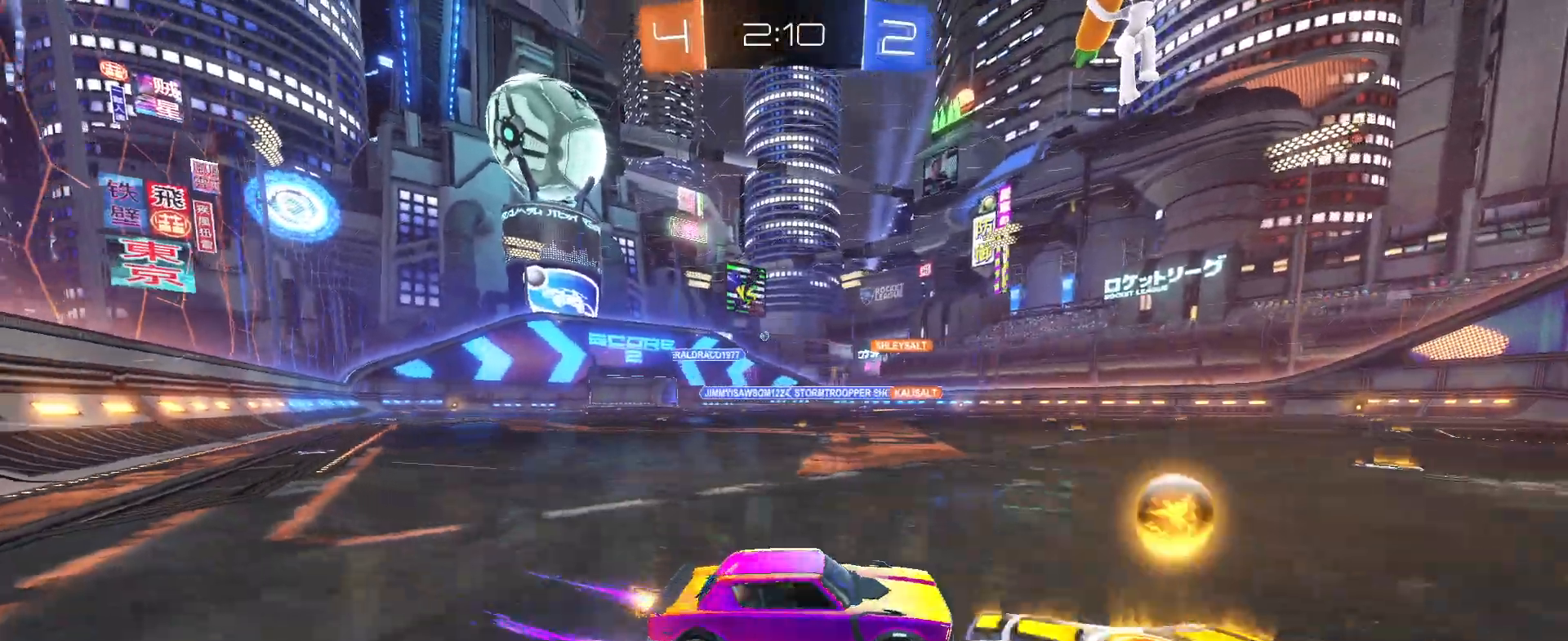
{"buttons": ["R1"], "left_stick": "left", "events": [[33, "left_stick", "up-left"], [200, "left_stick", "left"], [217, "R1", "down"]]}
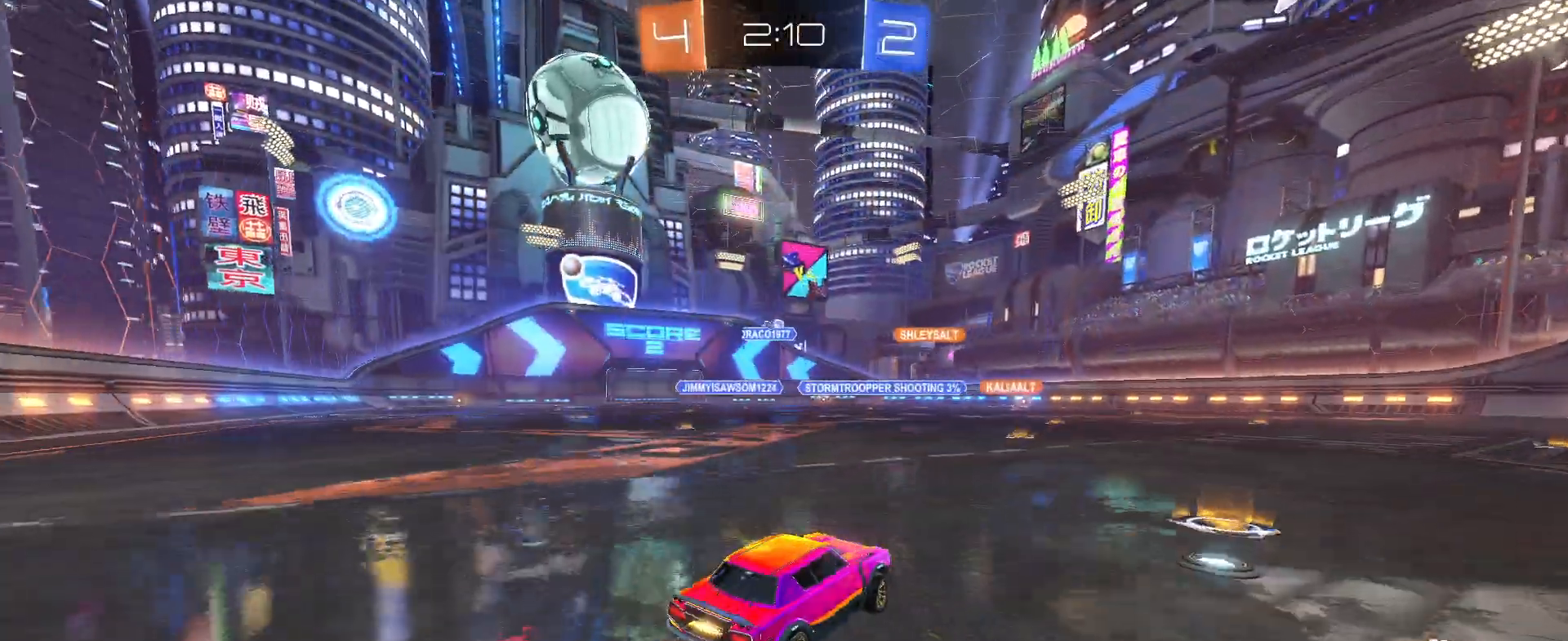
{"buttons": [], "left_stick": "right", "events": [[67, "left_stick", "center"], [233, "left_stick", "left"], [283, "R1", "up"], [433, "left_stick", "center"], [500, "left_stick", "right"]]}
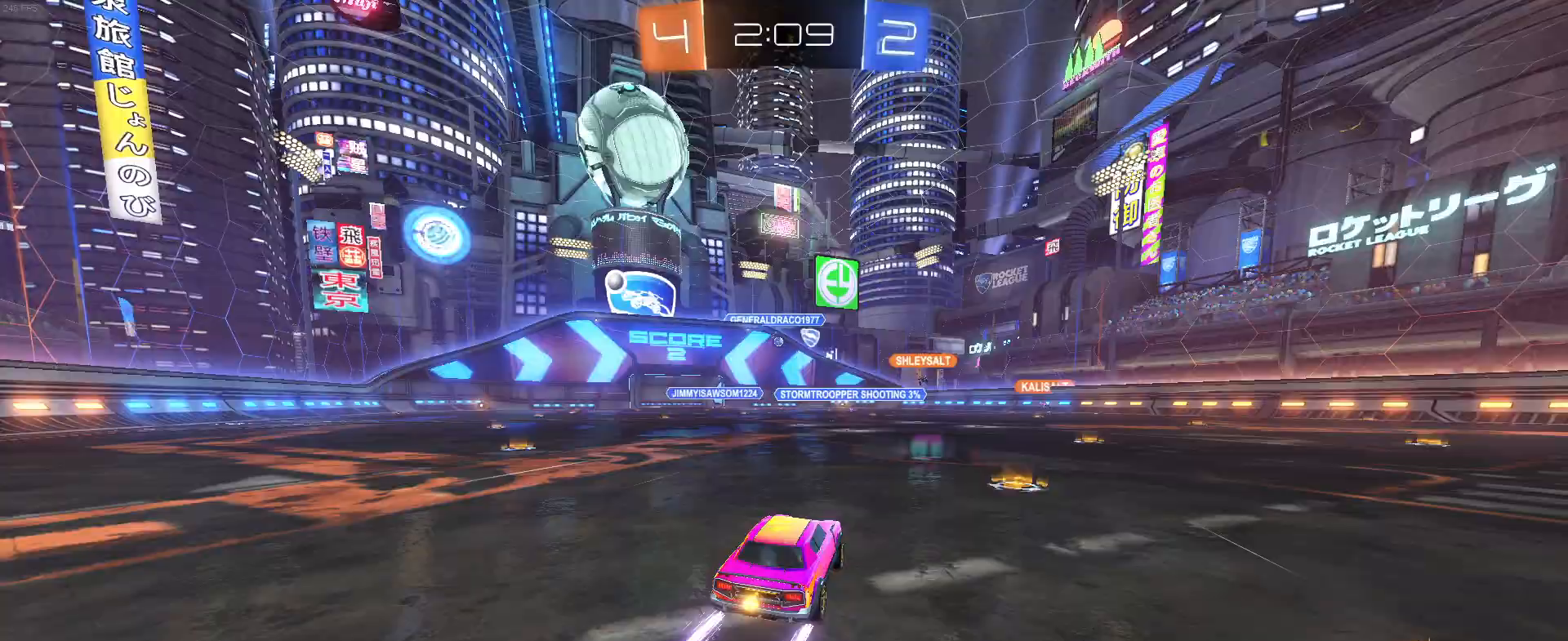
{"buttons": [], "left_stick": "left", "events": [[267, "left_stick", "center"], [367, "left_stick", "left"]]}
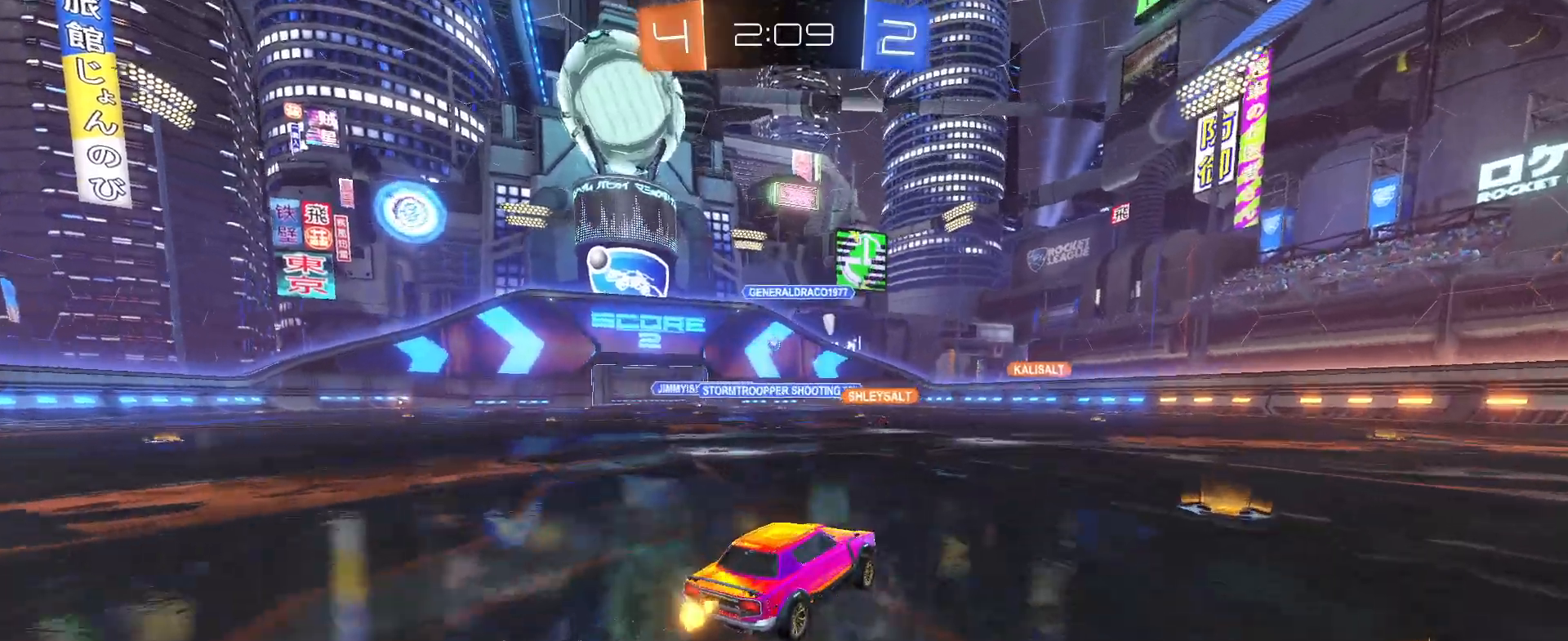
{"buttons": [], "left_stick": "right", "events": [[167, "left_stick", "center"], [233, "left_stick", "right"]]}
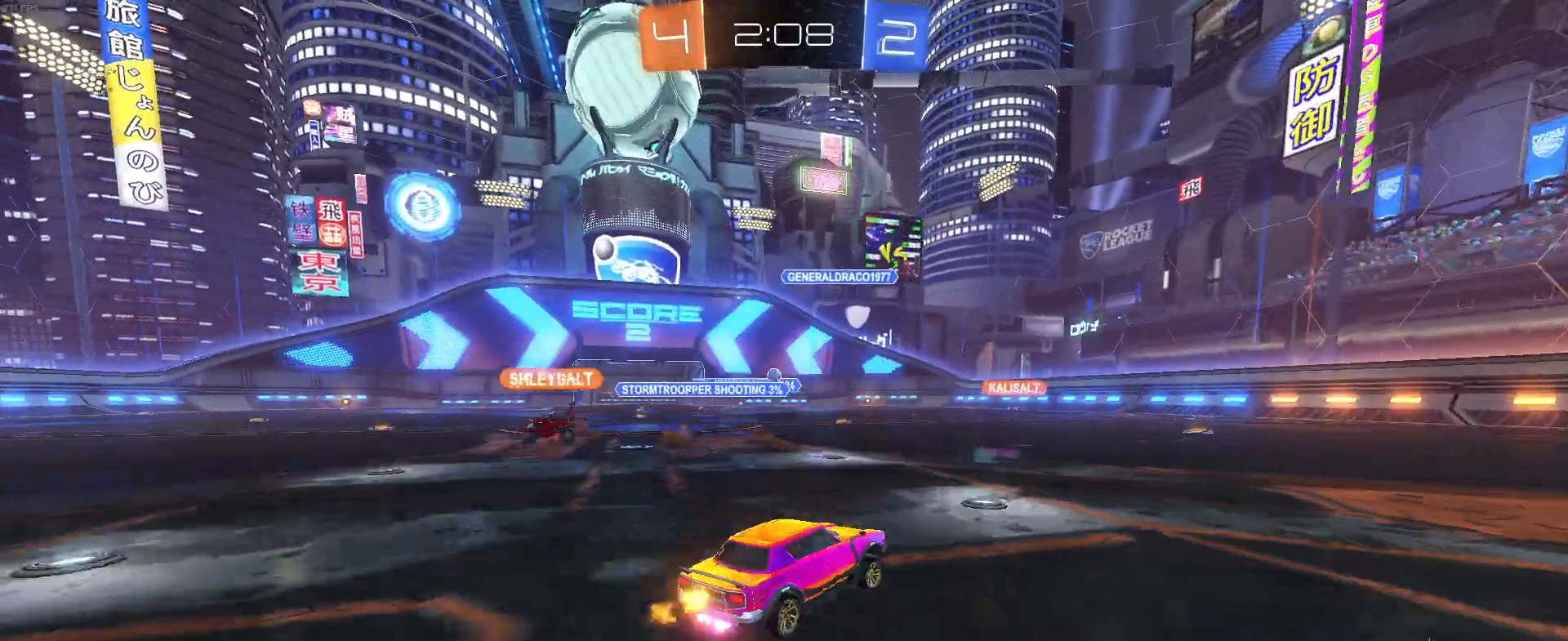
{"buttons": [], "left_stick": "center", "events": [[333, "left_stick", "center"]]}
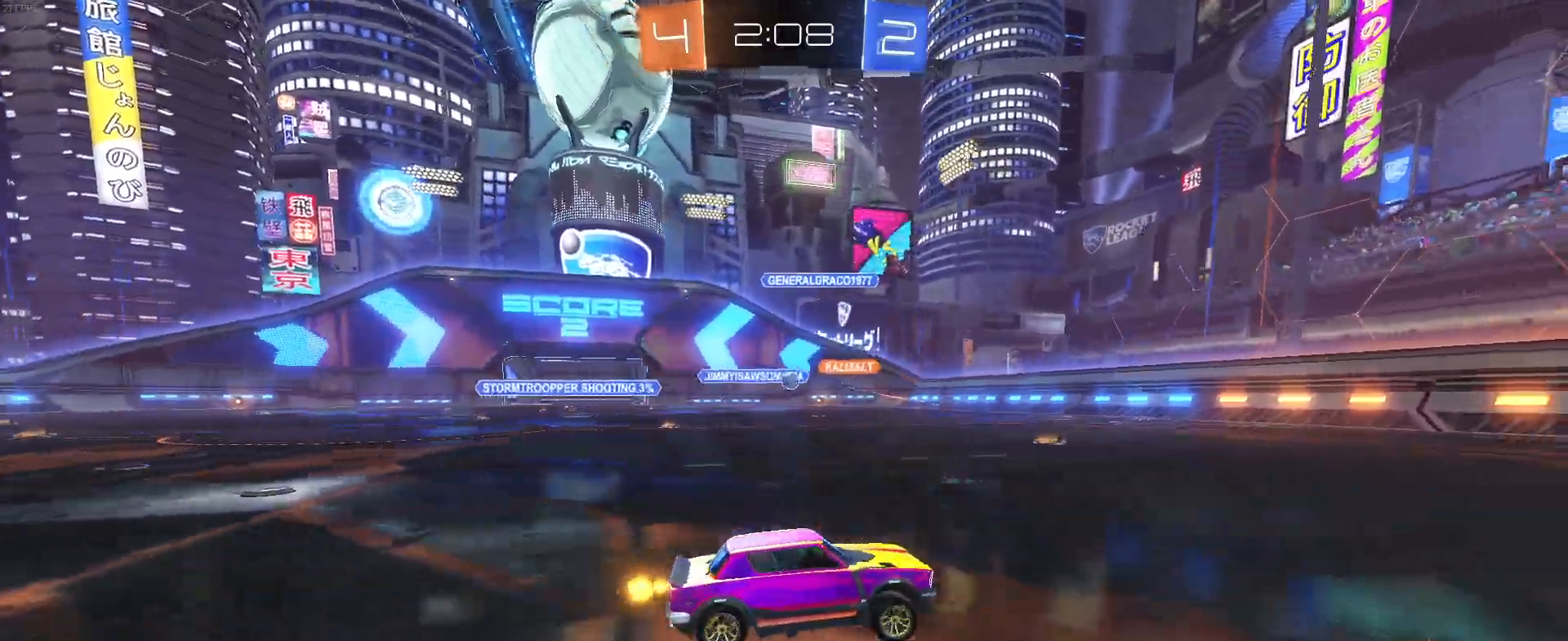
{"buttons": [], "left_stick": "left", "events": [[100, "left_stick", "left"], [217, "SQUARE", "down"], [367, "SQUARE", "up"]]}
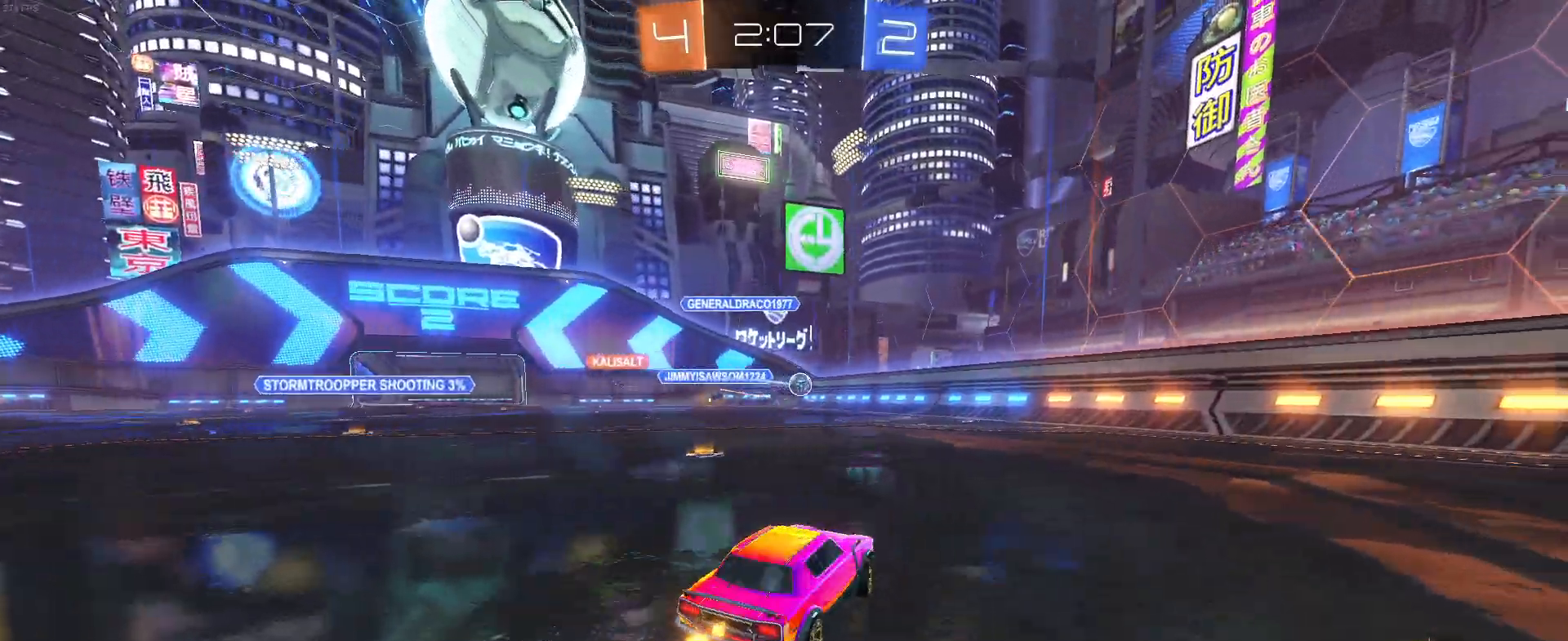
{"buttons": ["R1"], "left_stick": "right", "events": [[50, "left_stick", "right"], [250, "R1", "down"]]}
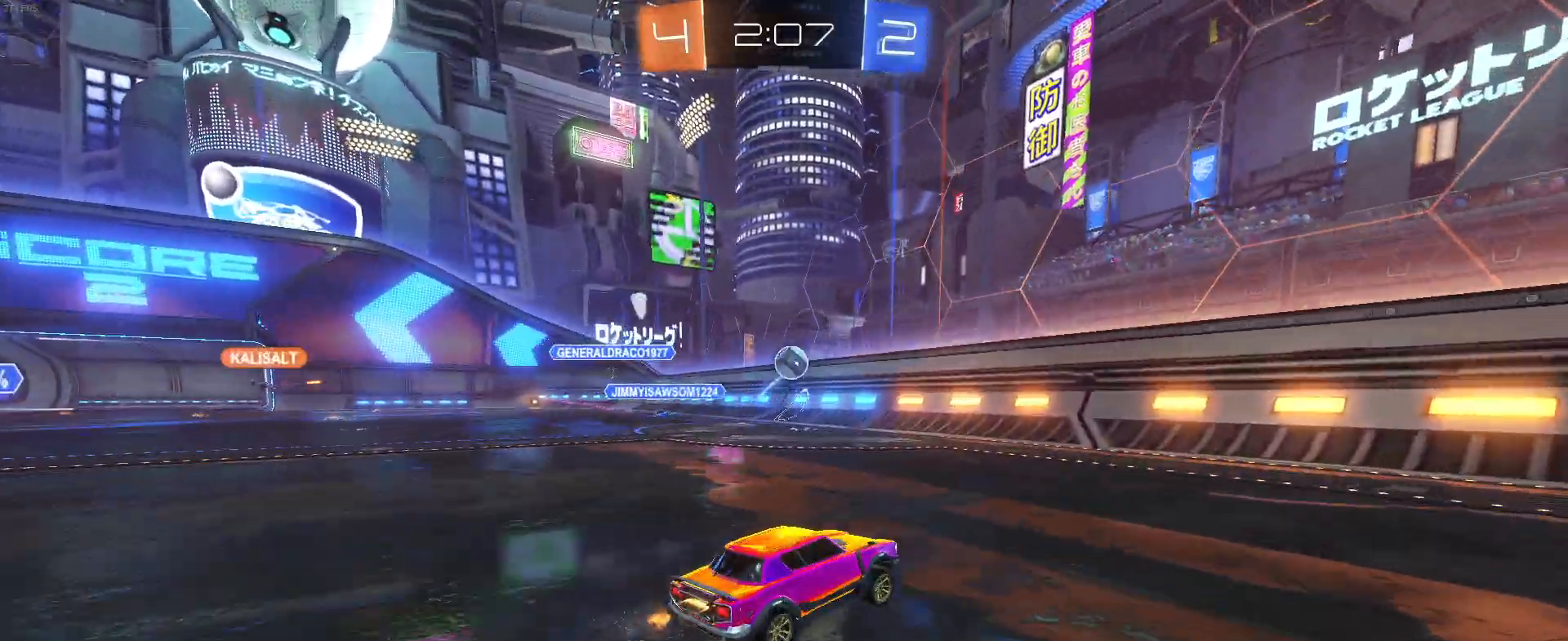
{"buttons": [], "left_stick": "left", "events": [[350, "R1", "up"], [350, "left_stick", "center"], [417, "left_stick", "left"]]}
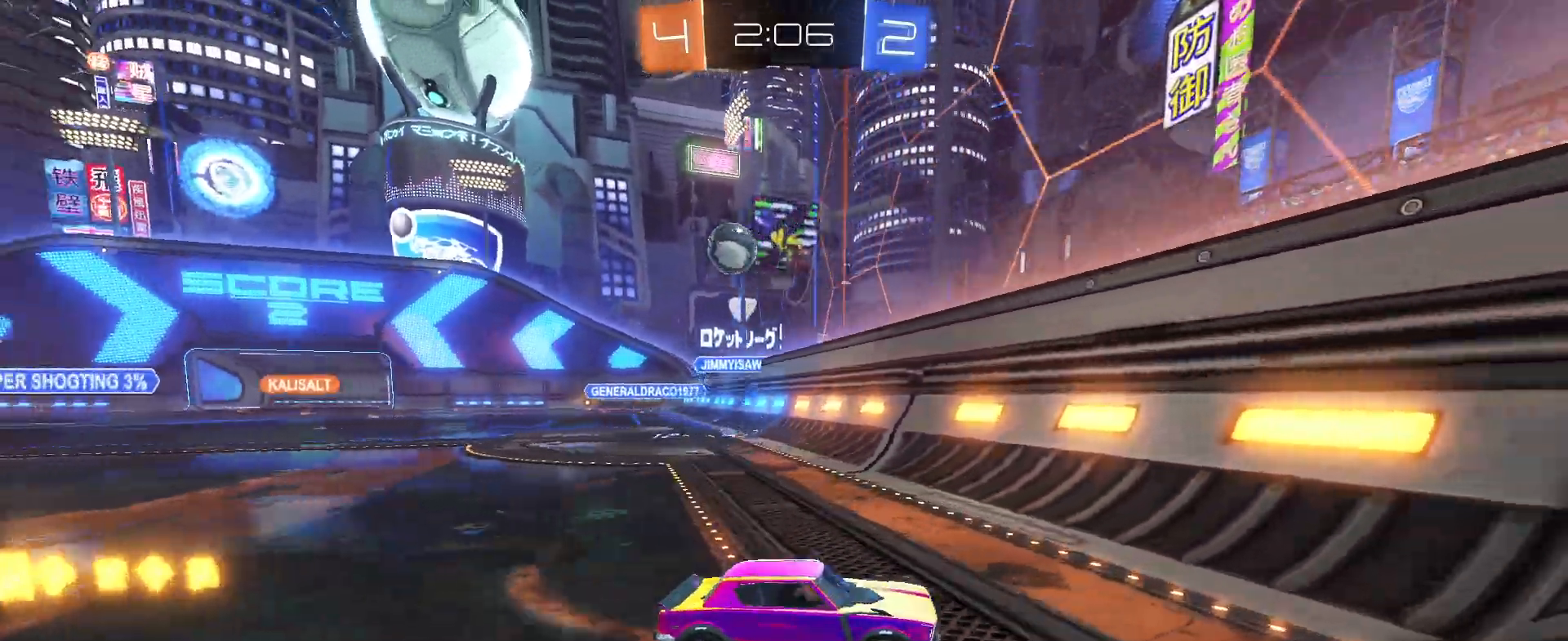
{"buttons": ["CROSS", "L1"], "left_stick": "down-left", "events": [[467, "CROSS", "down"], [500, "L1", "down"], [500, "left_stick", "down-left"]]}
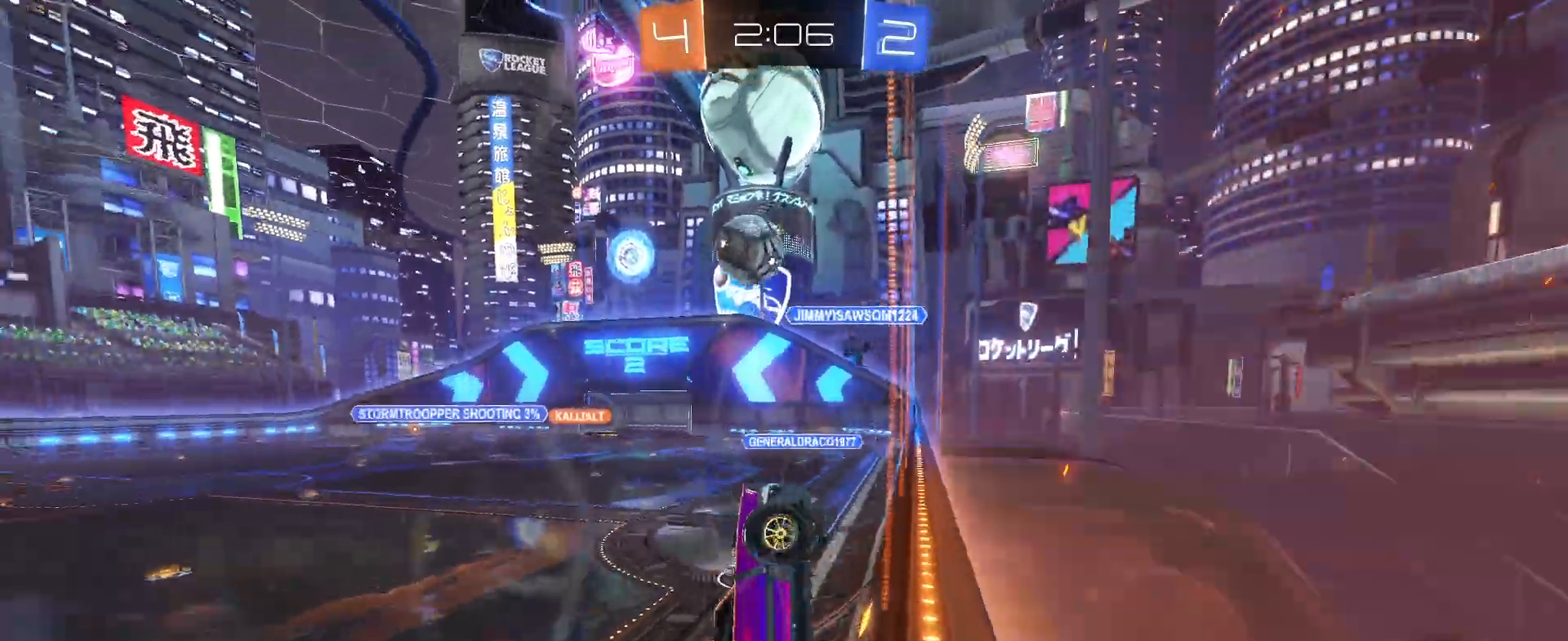
{"buttons": ["R1"], "left_stick": "down", "events": [[17, "R1", "down"], [167, "CROSS", "up"], [167, "L1", "up"], [183, "left_stick", "left"], [250, "CROSS", "down"], [433, "CROSS", "up"], [433, "left_stick", "down"]]}
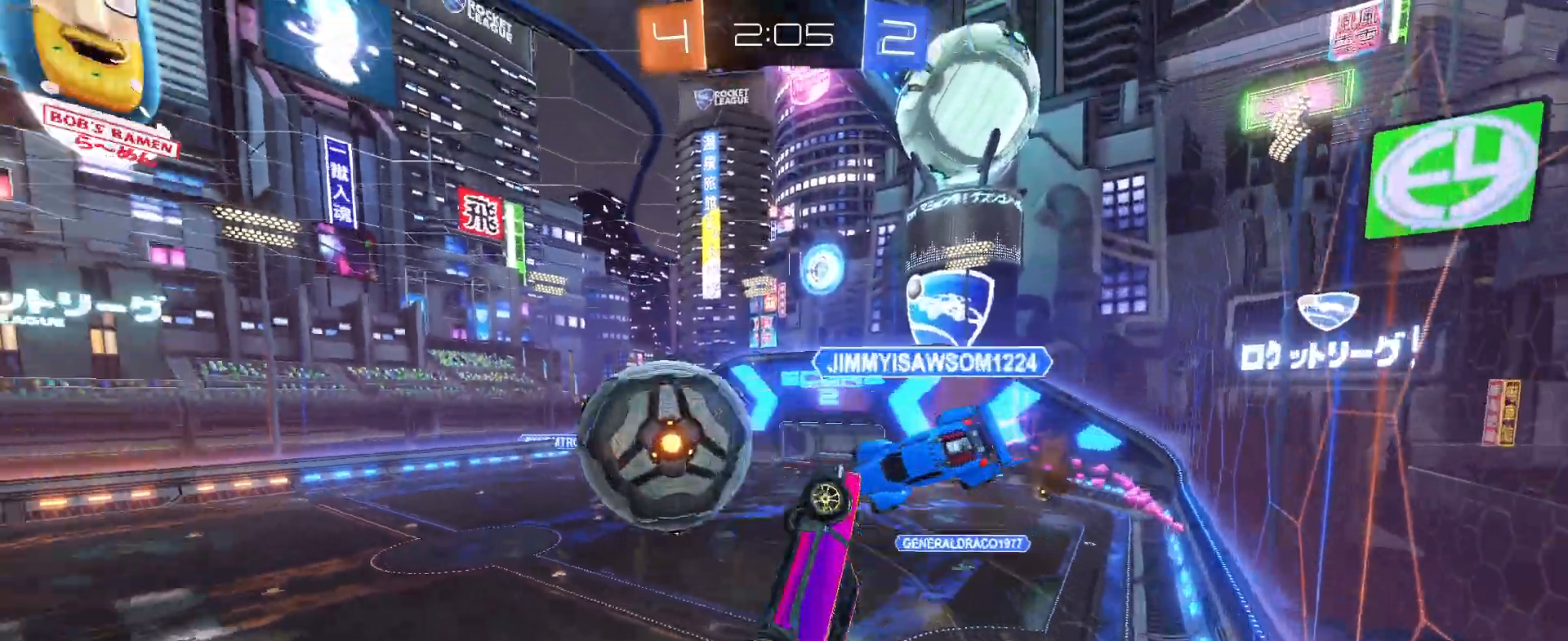
{"buttons": [], "left_stick": "down-right", "events": [[17, "left_stick", "center"], [200, "R1", "up"], [267, "left_stick", "down-right"]]}
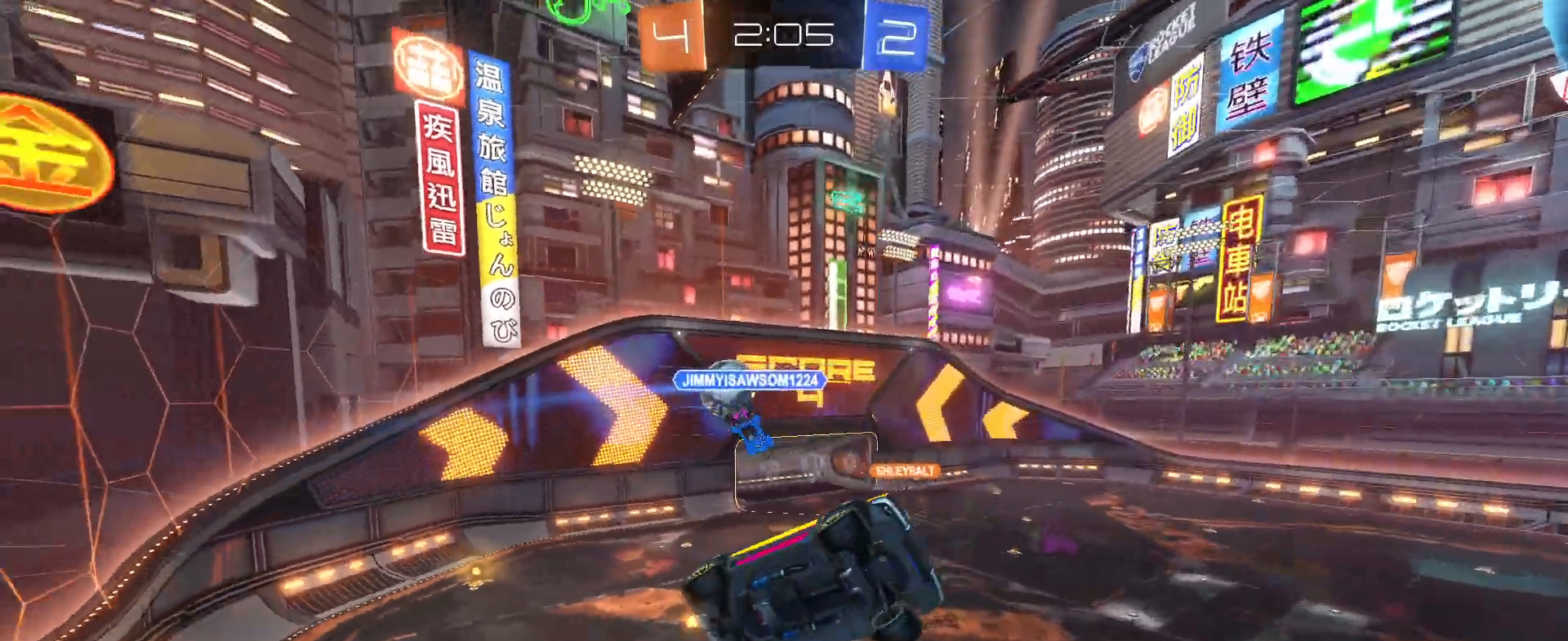
{"buttons": [], "left_stick": "up-left", "events": [[17, "SQUARE", "down"], [267, "SQUARE", "up"], [267, "left_stick", "center"], [367, "left_stick", "up-left"]]}
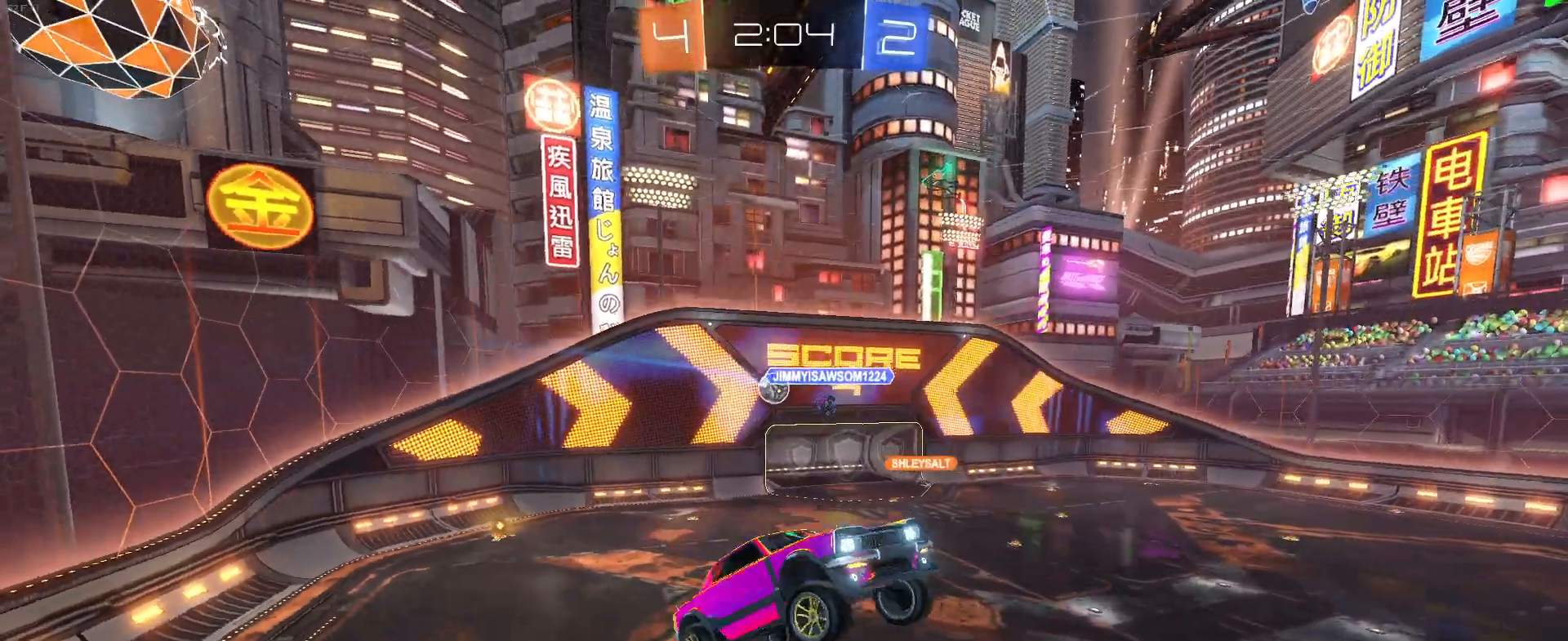
{"buttons": [], "left_stick": "center", "events": [[83, "left_stick", "center"]]}
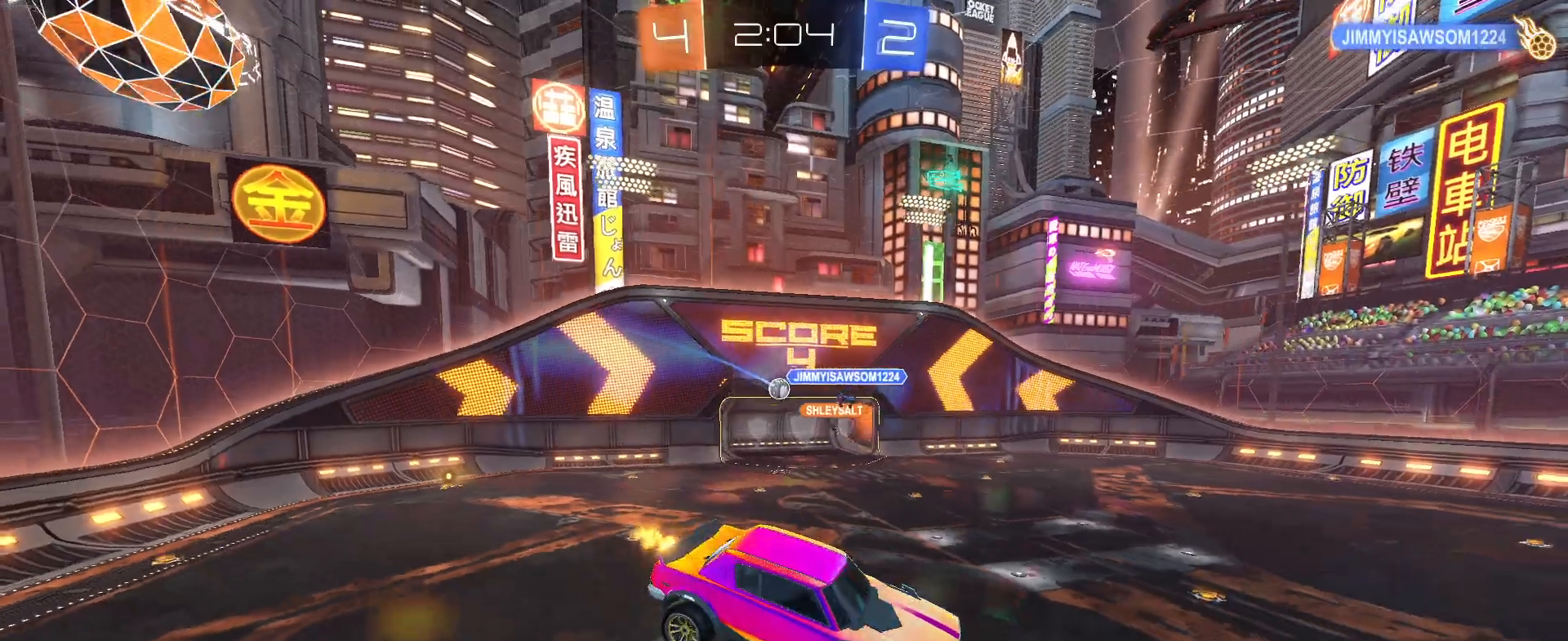
{"buttons": [], "left_stick": "center", "events": []}
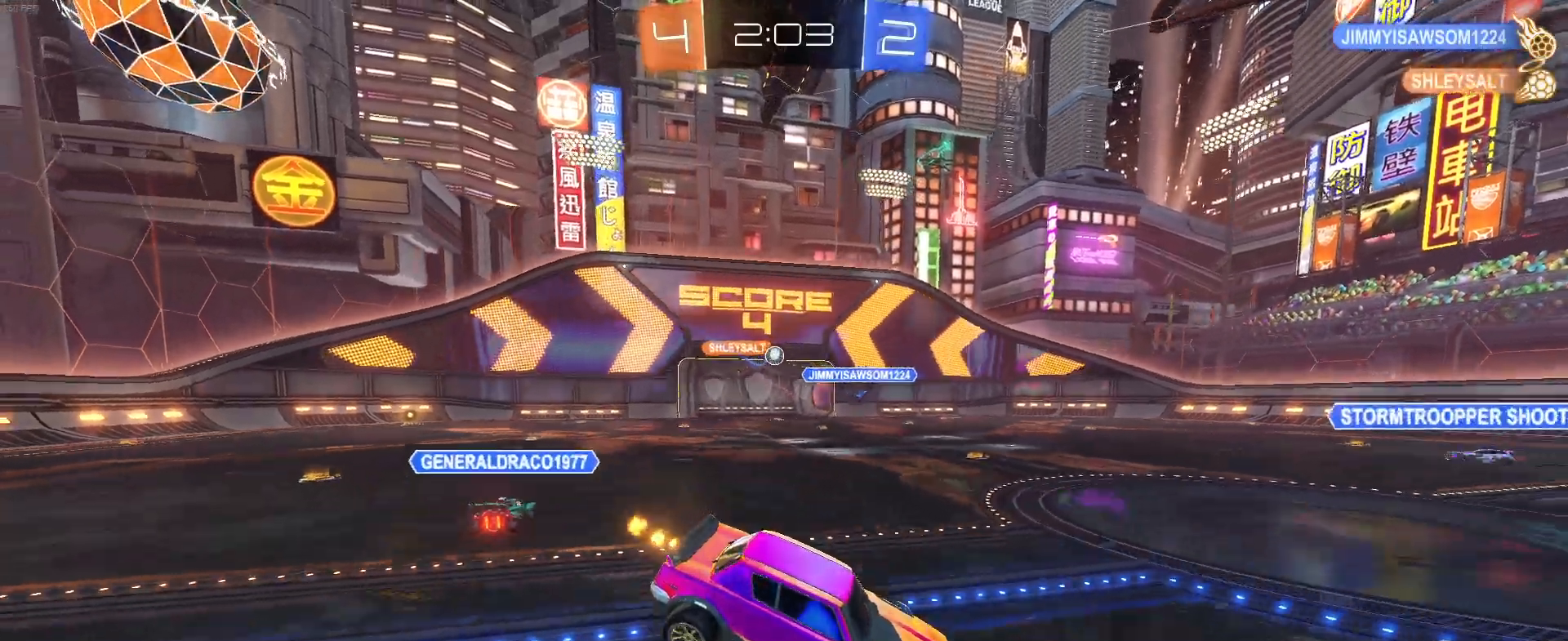
{"buttons": [], "left_stick": "left", "events": [[100, "left_stick", "left"]]}
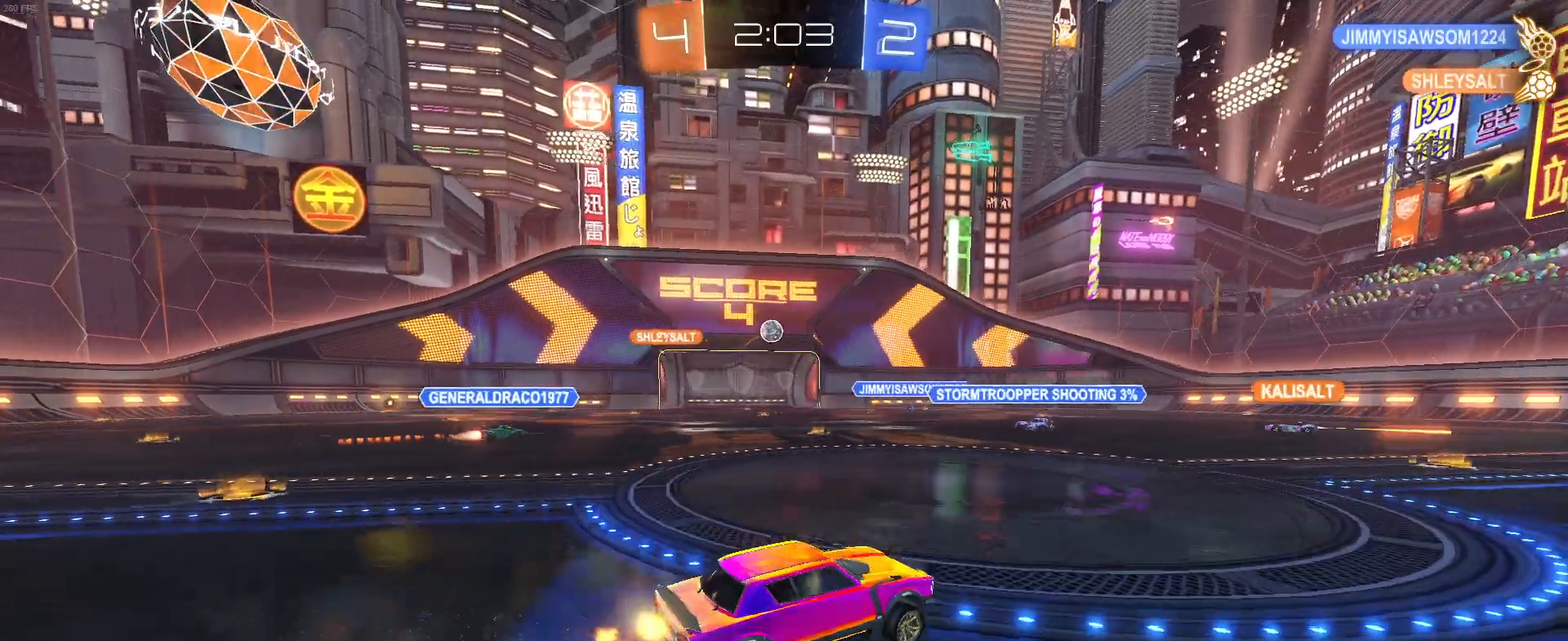
{"buttons": [], "left_stick": "center", "events": [[483, "left_stick", "center"]]}
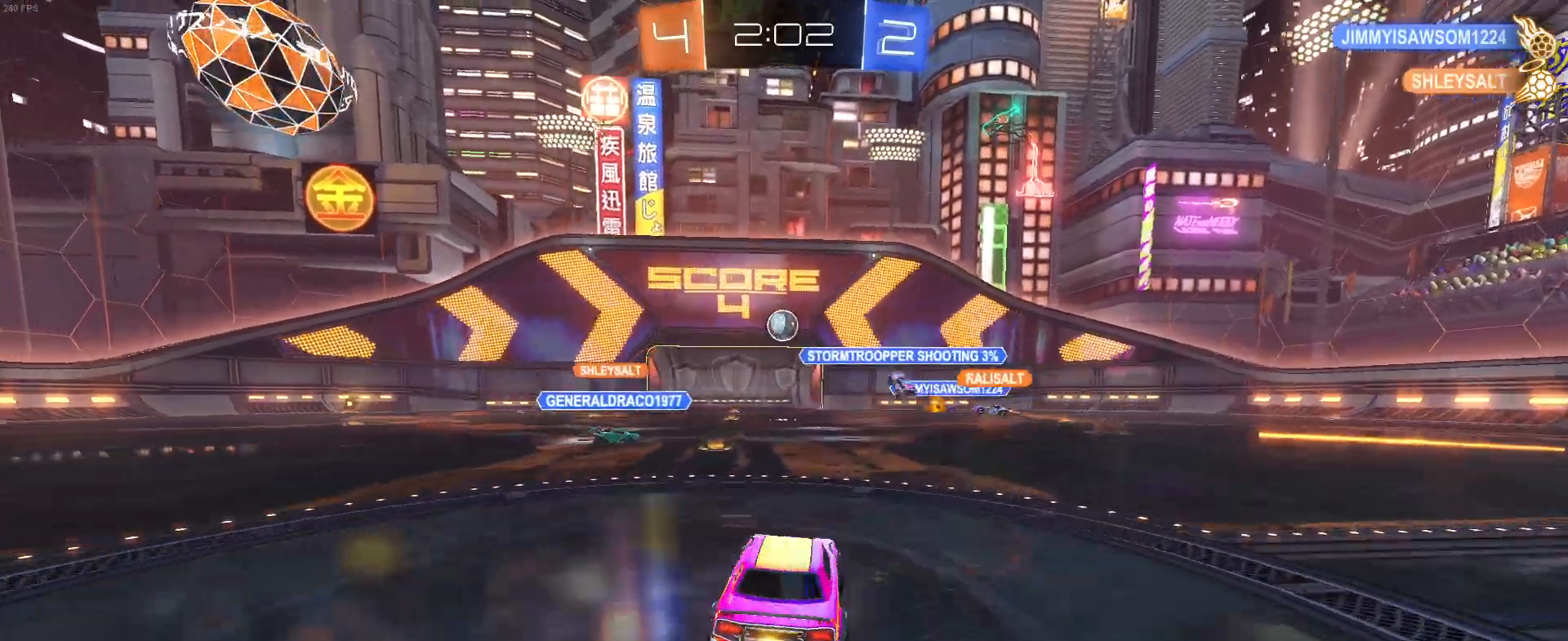
{"buttons": [], "left_stick": "center", "events": []}
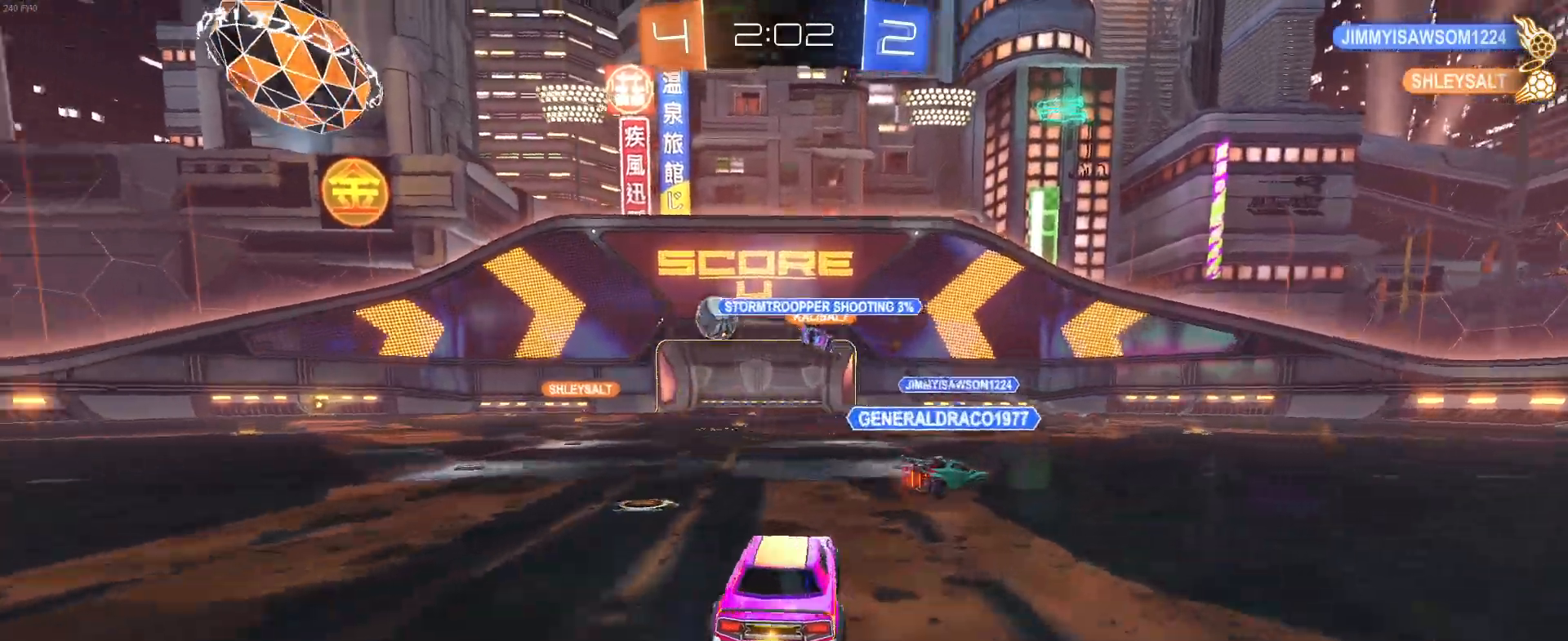
{"buttons": [], "left_stick": "right", "events": [[100, "left_stick", "left"], [450, "left_stick", "right"]]}
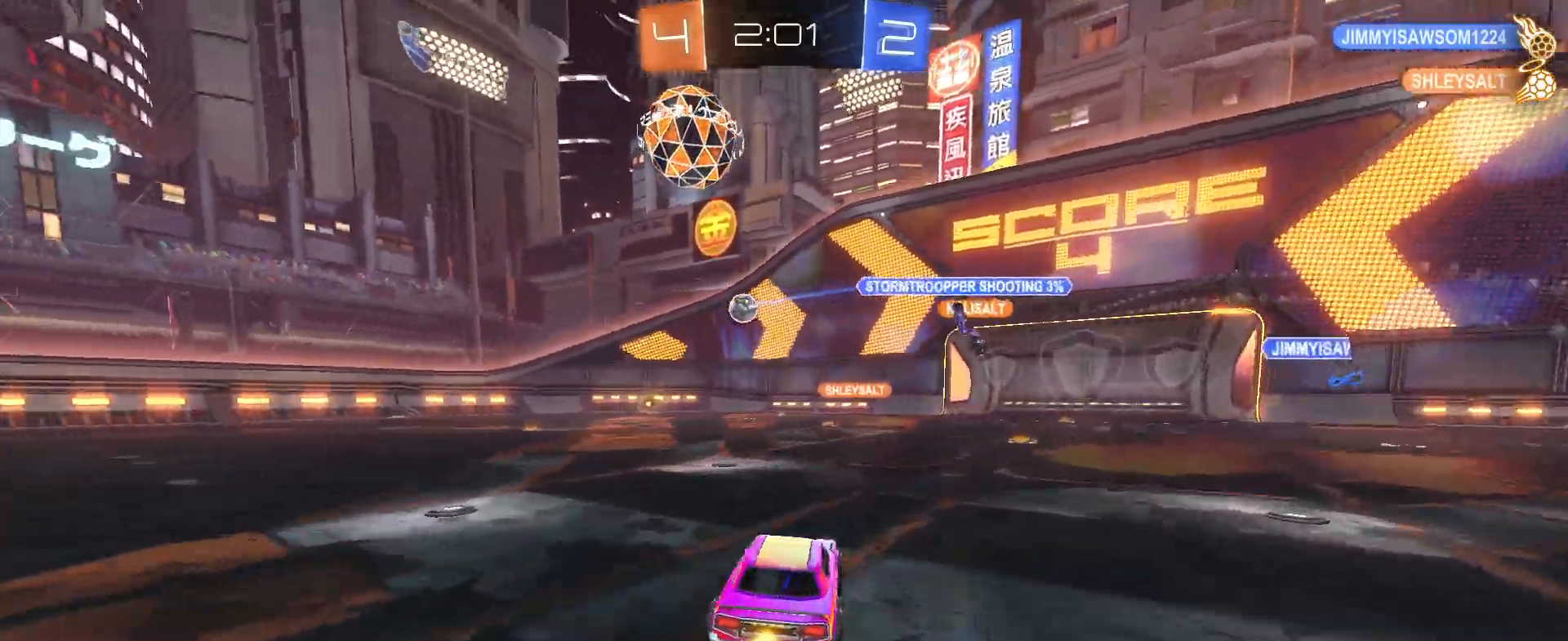
{"buttons": [], "left_stick": "center", "events": [[217, "left_stick", "center"]]}
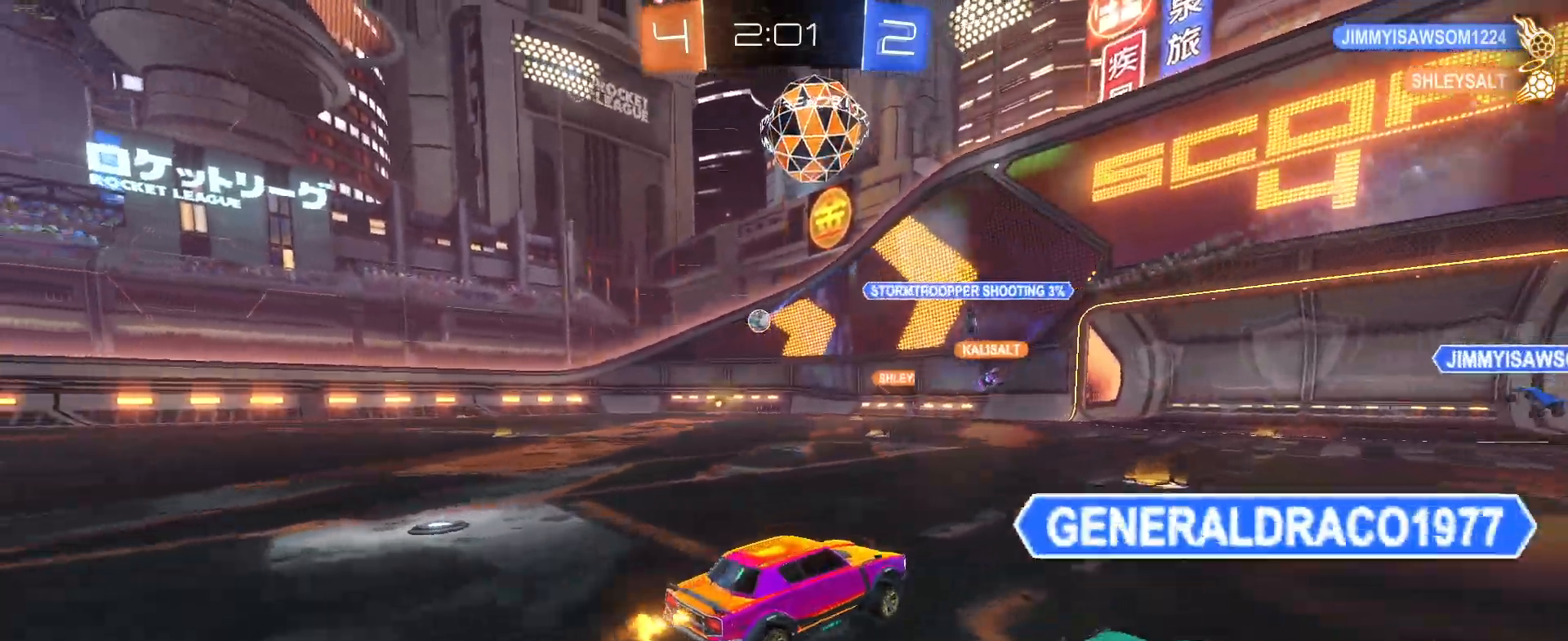
{"buttons": [], "left_stick": "center", "events": []}
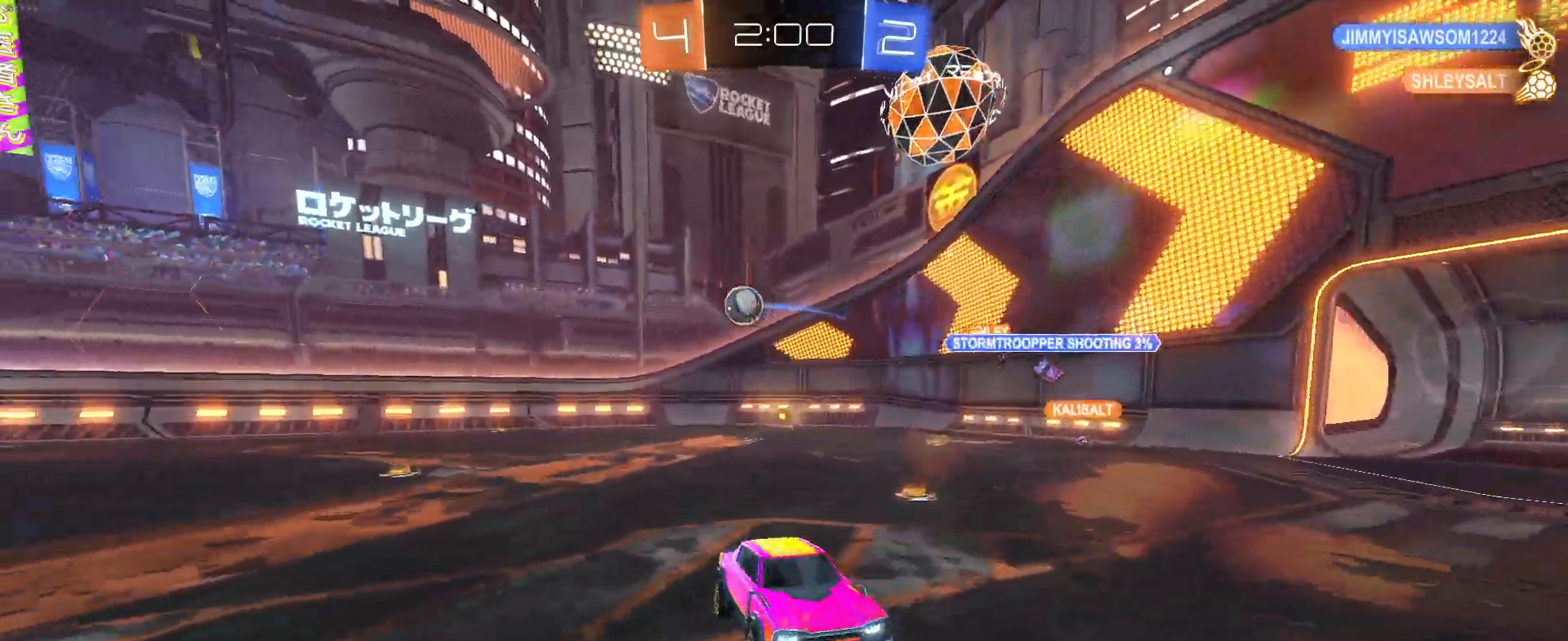
{"buttons": [], "left_stick": "center", "events": [[83, "left_stick", "down-right"], [317, "left_stick", "center"]]}
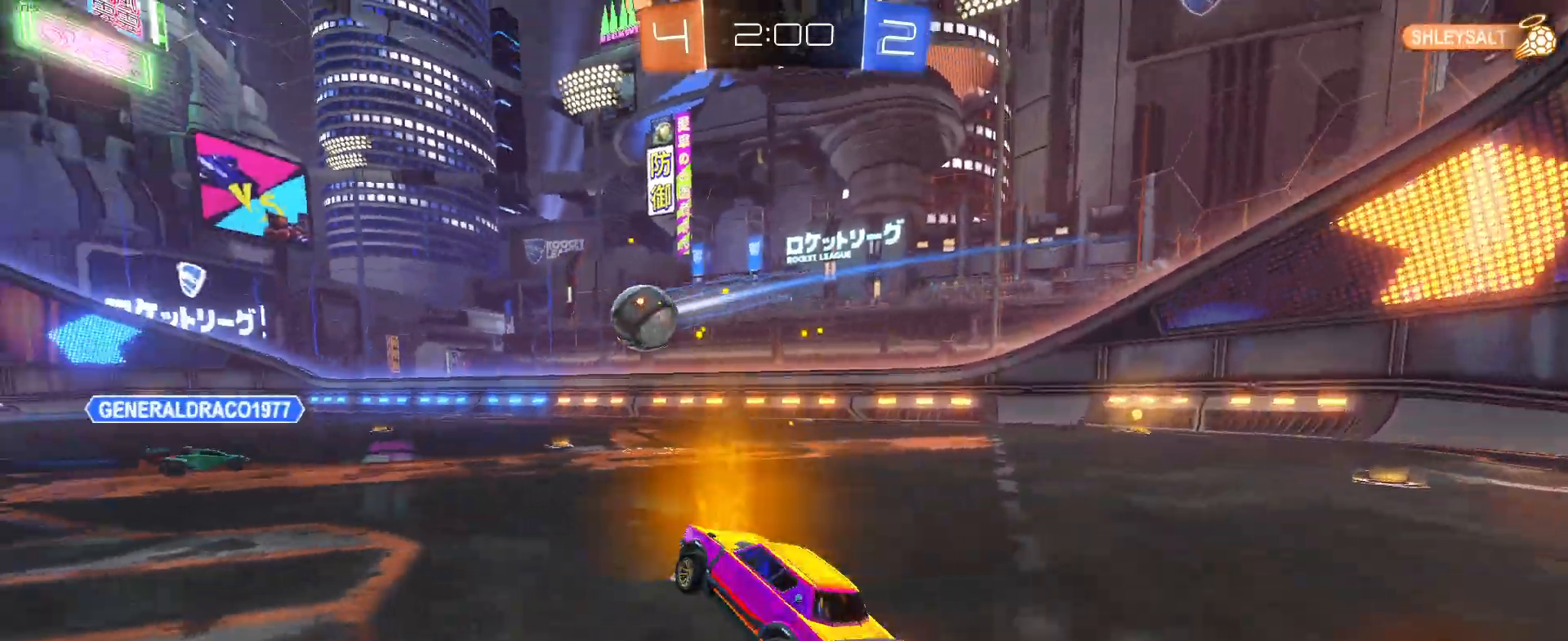
{"buttons": [], "left_stick": "left", "events": [[233, "left_stick", "left"]]}
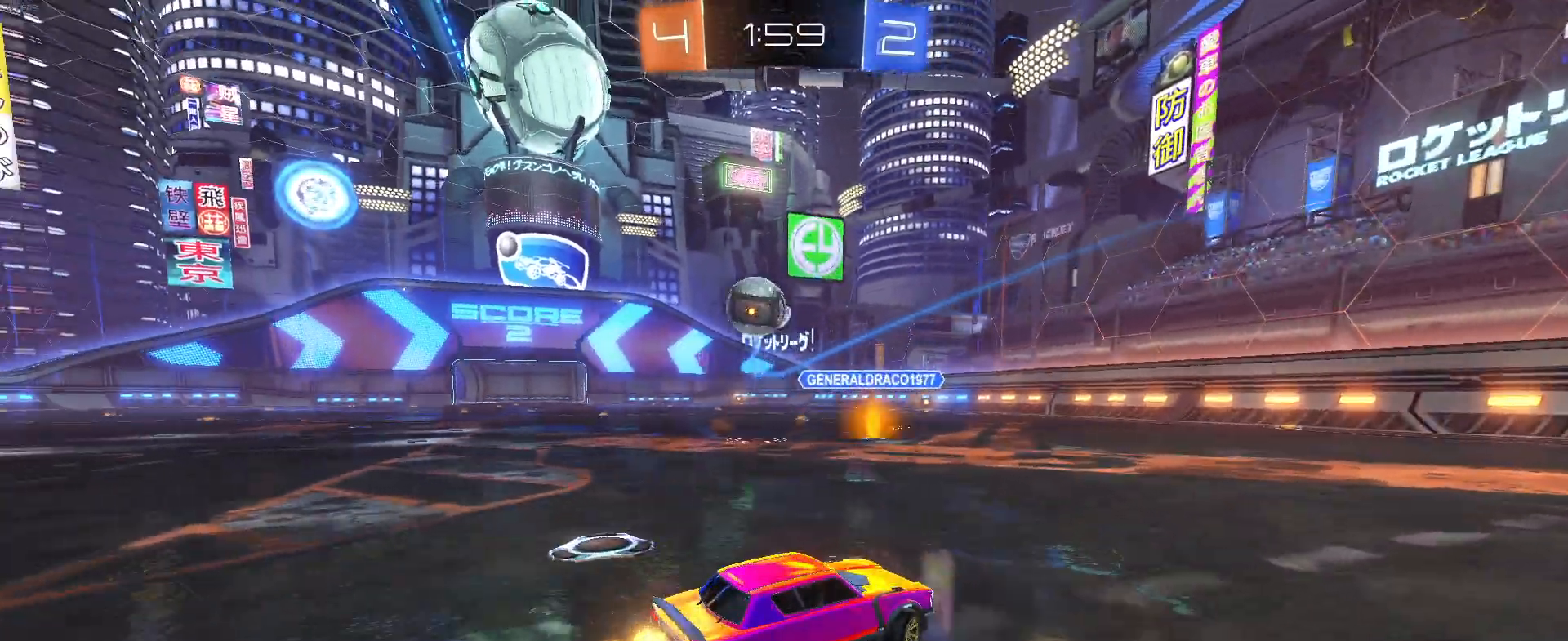
{"buttons": [], "left_stick": "center", "events": [[483, "left_stick", "center"]]}
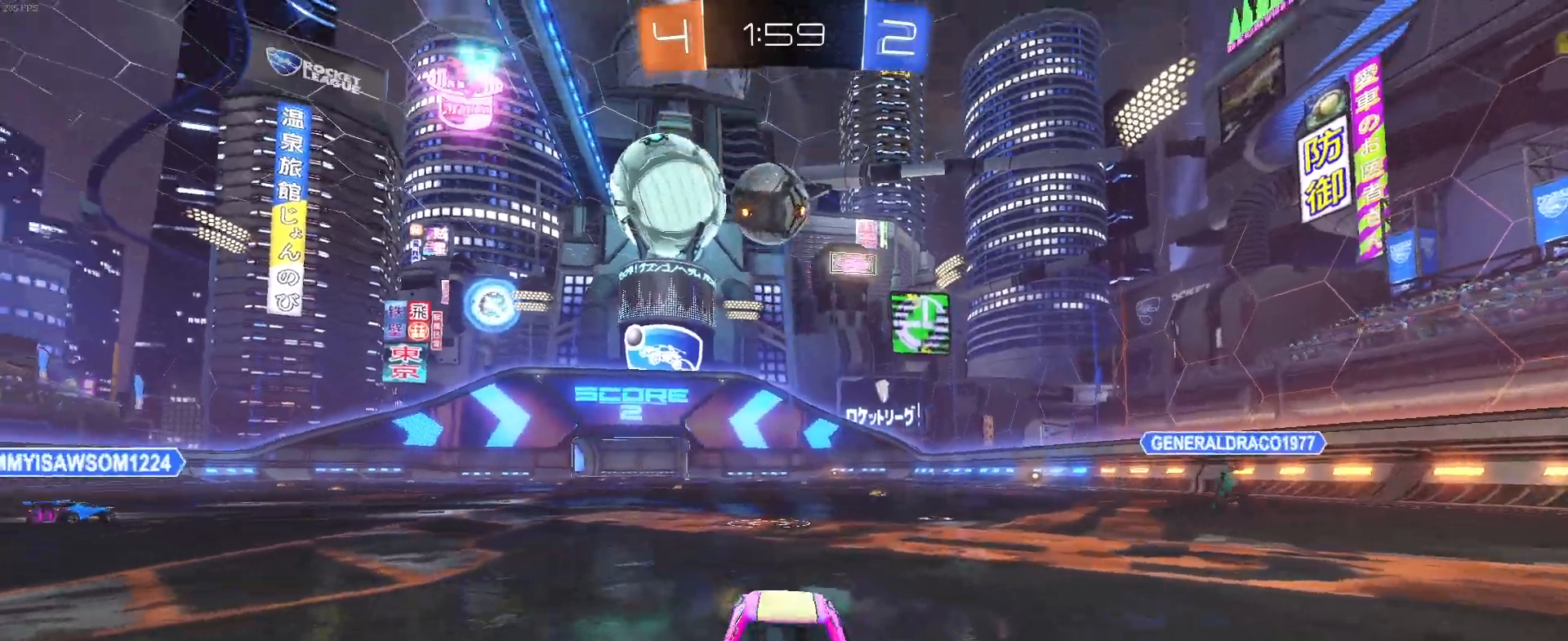
{"buttons": ["R1"], "left_stick": "center", "events": [[50, "R1", "down"], [50, "left_stick", "right"], [83, "TRIANGLE", "down"], [200, "TRIANGLE", "up"], [267, "left_stick", "center"]]}